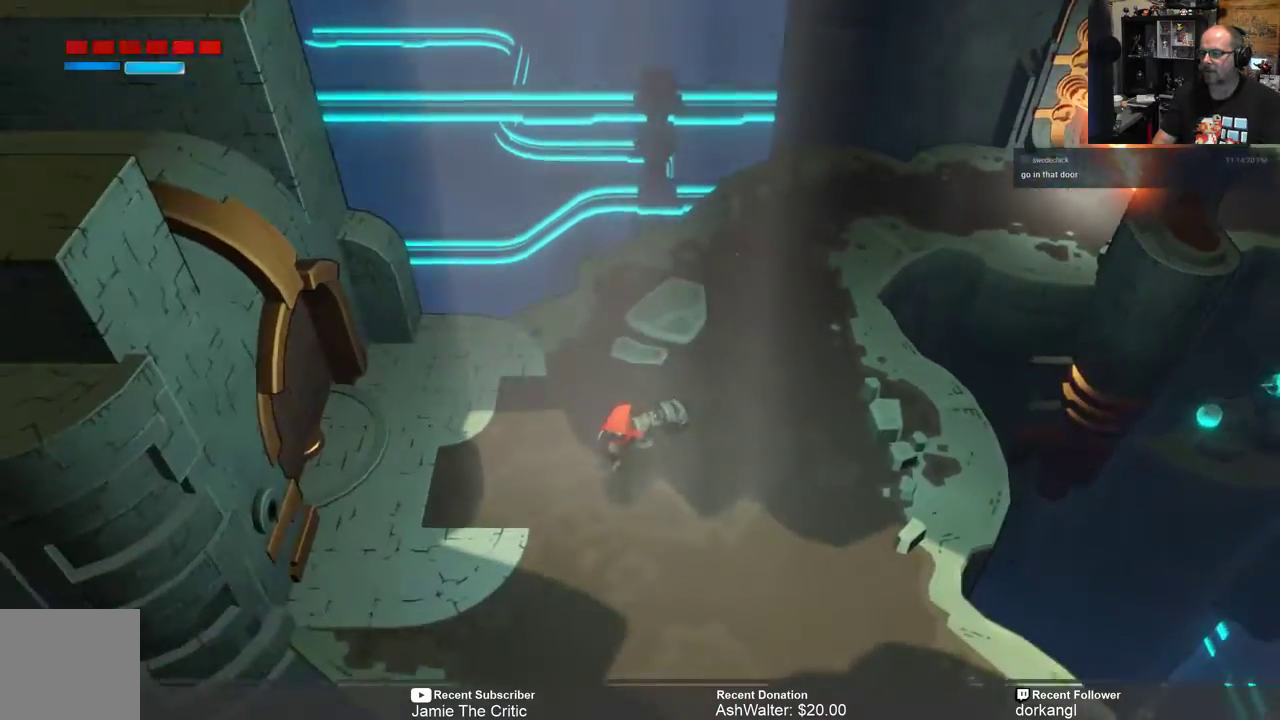
Gameplay with a controller (Xbox layout); each line is a JSON object with the inputs held at the frame after it (dt_ms = milliseconds from this image to that frame). "events" lists button and stick changes between this image and that frame as [ms after this image, input, new state], when the widget could be followed in between.
{"dt_ms": 500, "buttons": ["R2"], "left_stick": "center", "right_stick": "center", "events": [[450, "left_stick", "center"]]}
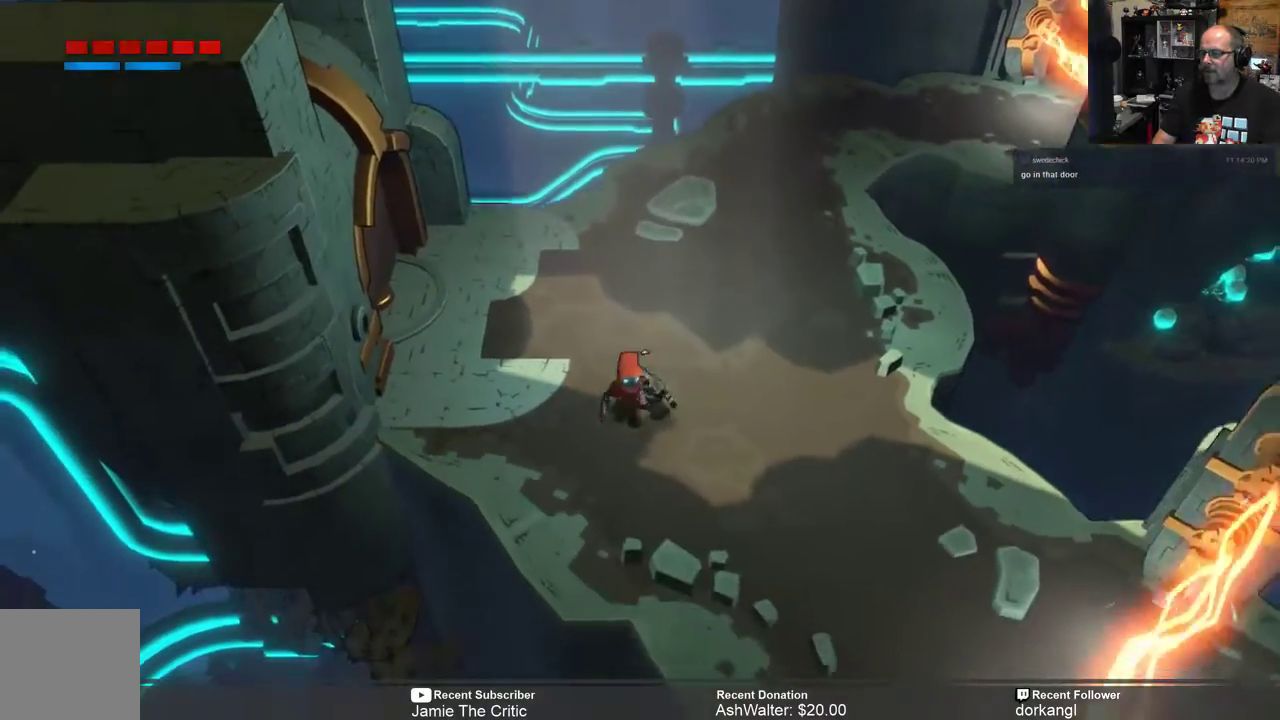
{"dt_ms": 500, "buttons": ["R2"], "left_stick": "down-right", "right_stick": "center", "events": [[133, "left_stick", "down-right"]]}
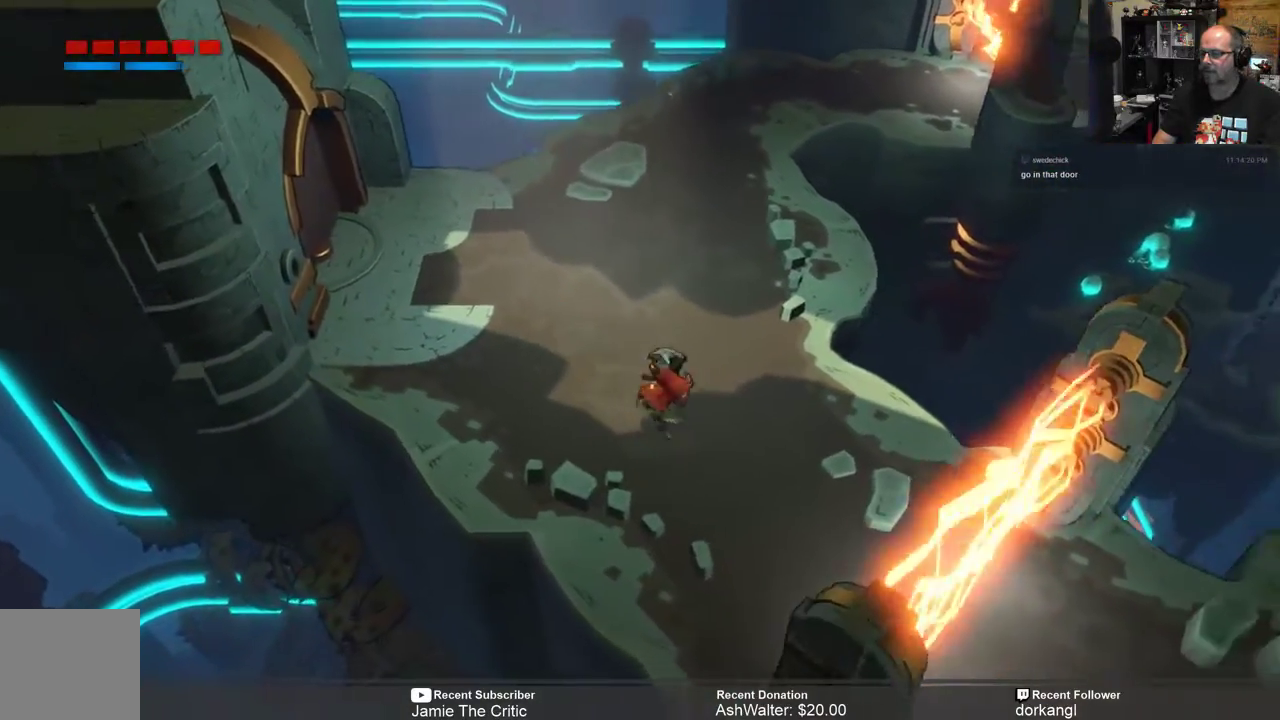
{"dt_ms": 500, "buttons": ["R2"], "left_stick": "center", "right_stick": "center", "events": [[417, "left_stick", "center"]]}
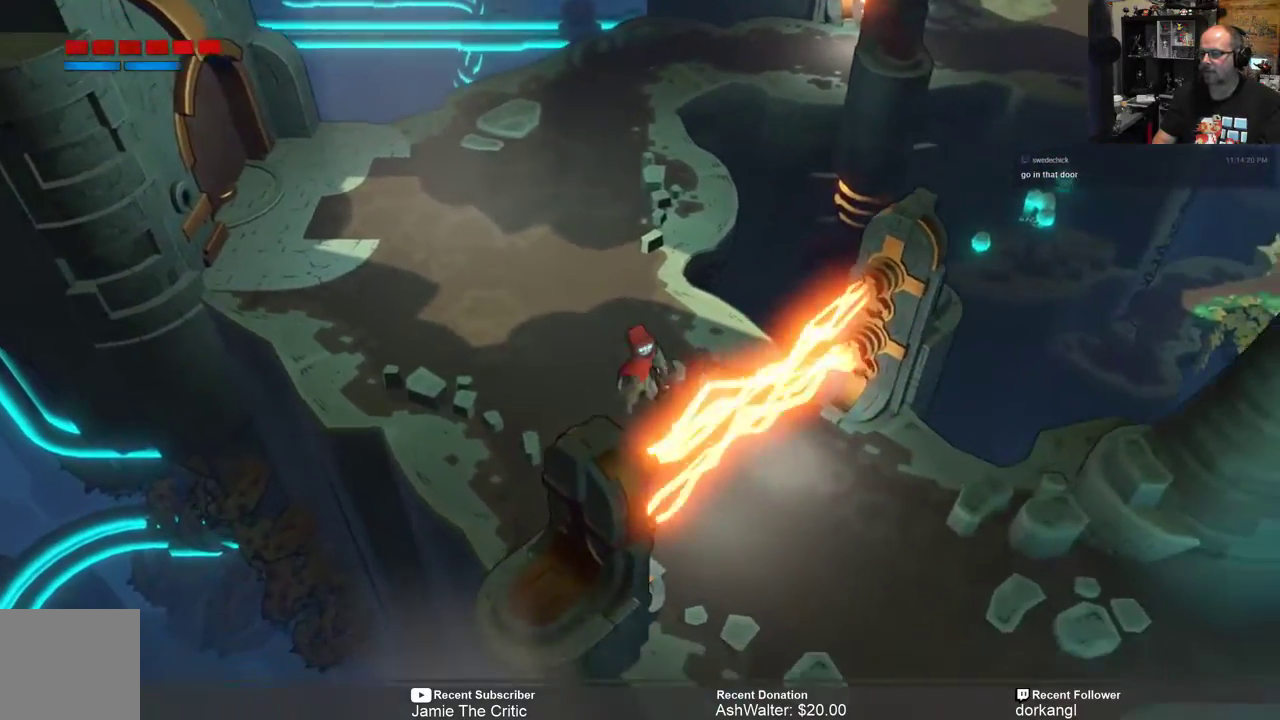
{"dt_ms": 500, "buttons": ["R2"], "left_stick": "center", "right_stick": "center", "events": []}
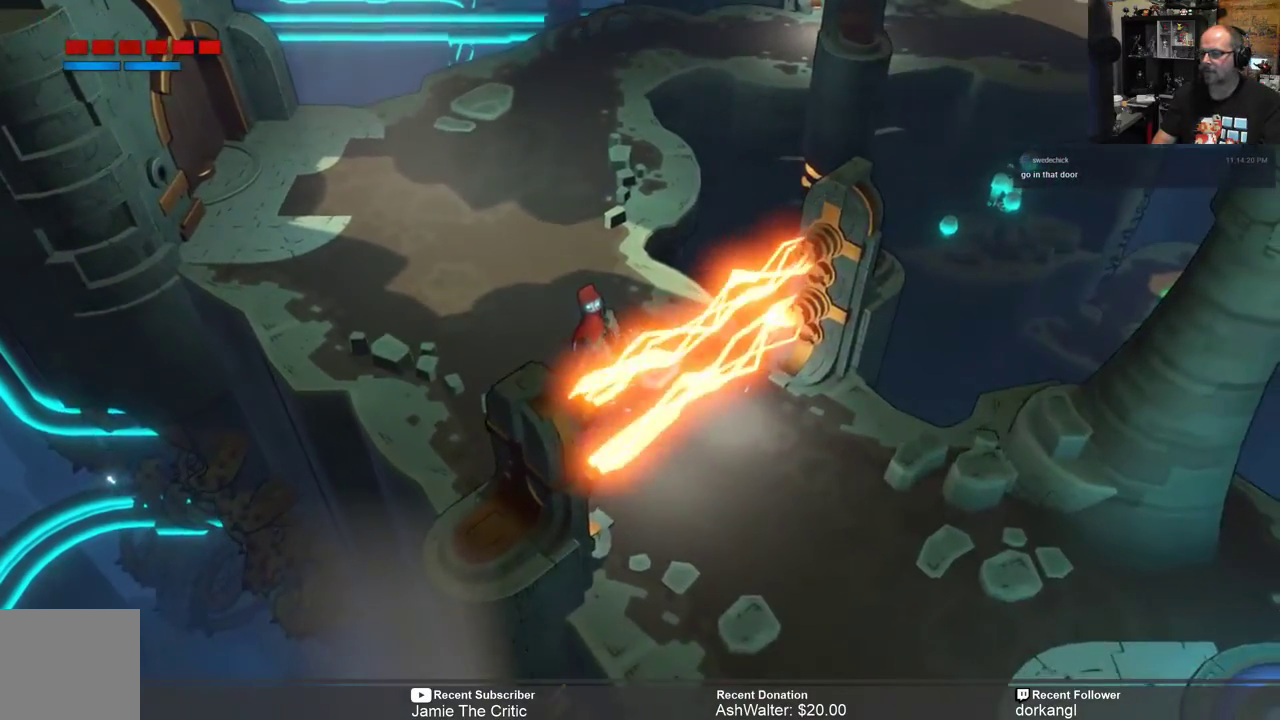
{"dt_ms": 500, "buttons": ["R2"], "left_stick": "center", "right_stick": "center", "events": []}
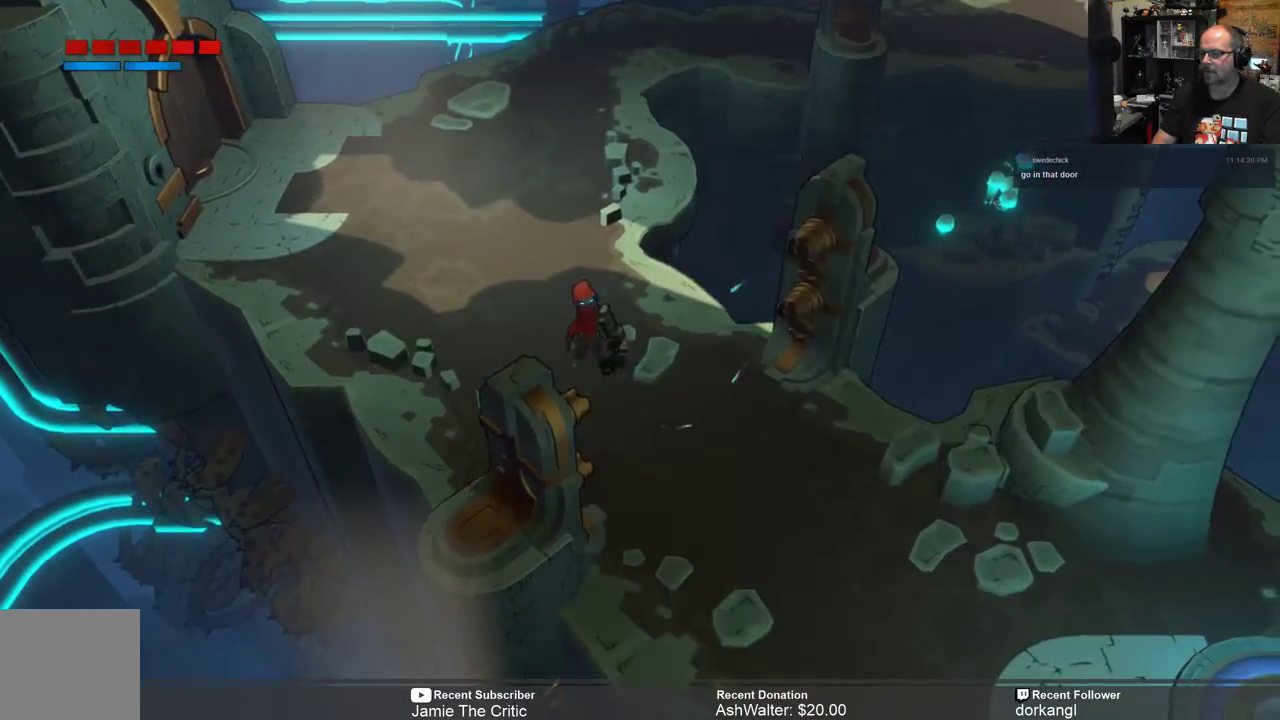
{"dt_ms": 500, "buttons": ["R2"], "left_stick": "down-right", "right_stick": "center", "events": [[100, "left_stick", "down-right"]]}
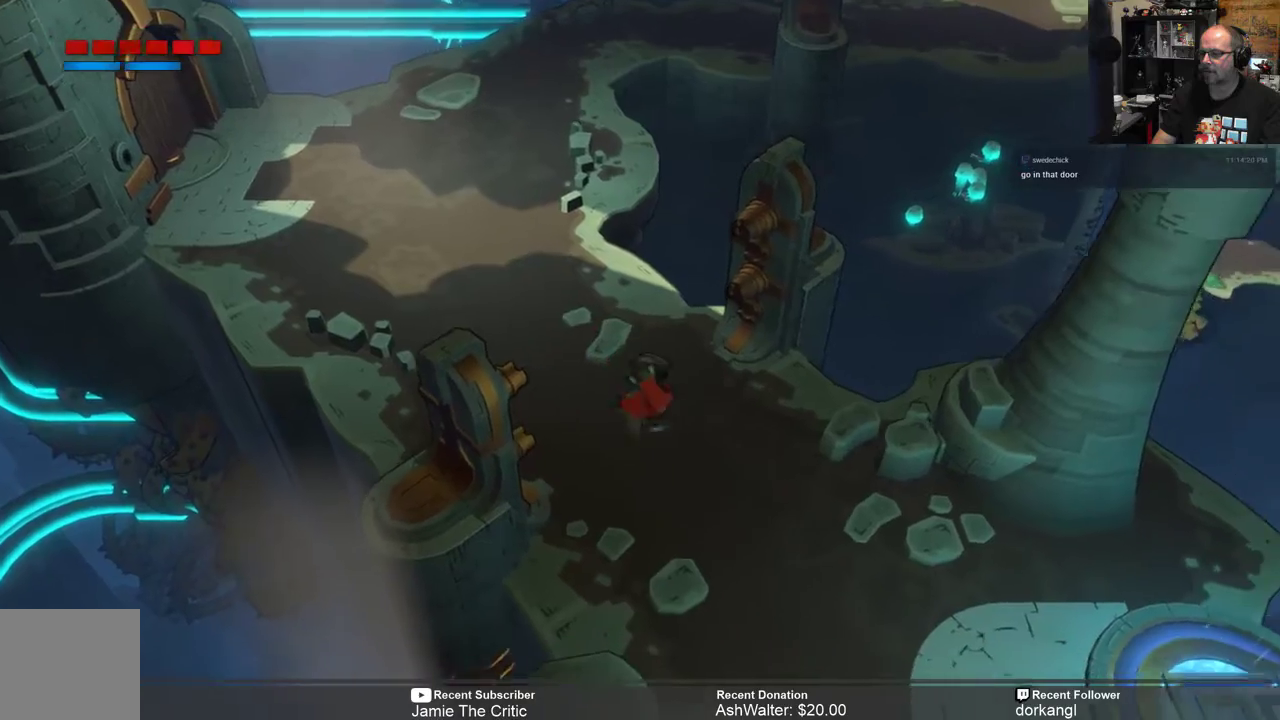
{"dt_ms": 500, "buttons": ["R2"], "left_stick": "down-right", "right_stick": "center", "events": []}
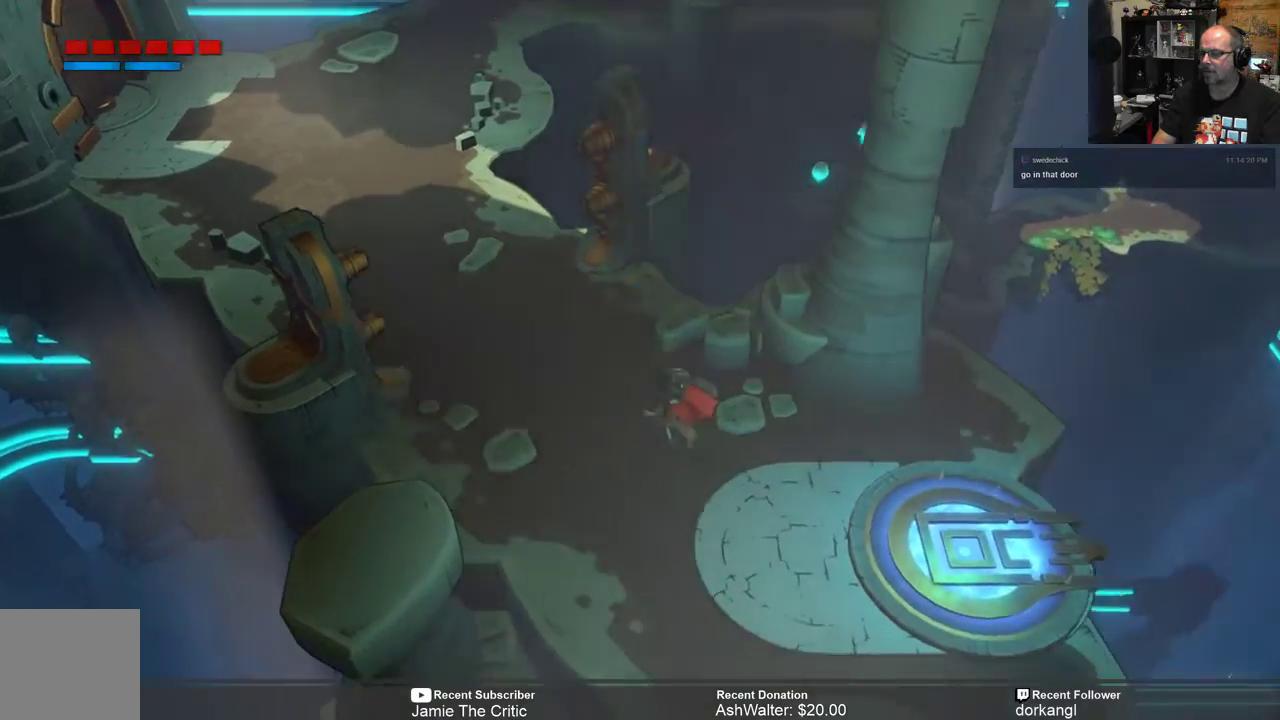
{"dt_ms": 500, "buttons": ["R2"], "left_stick": "center", "right_stick": "center", "events": [[333, "left_stick", "center"]]}
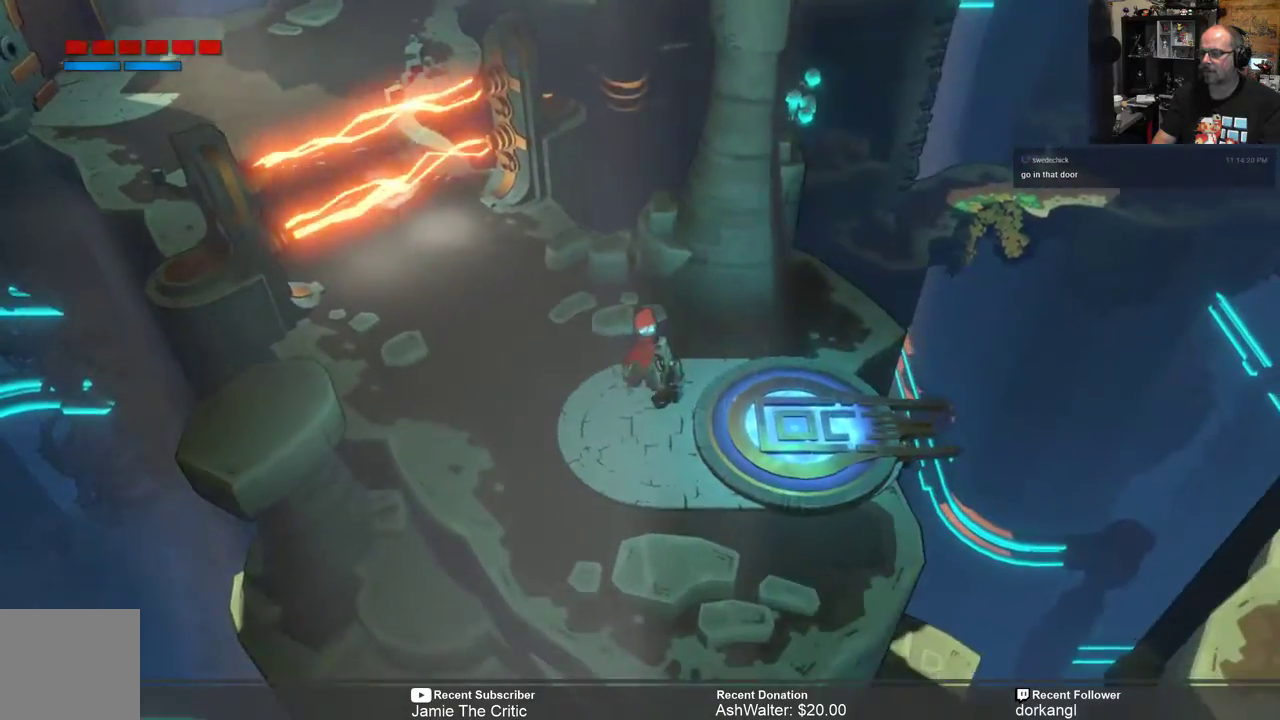
{"dt_ms": 500, "buttons": ["R2"], "left_stick": "center", "right_stick": "center", "events": [[150, "left_stick", "down-right"], [317, "left_stick", "center"]]}
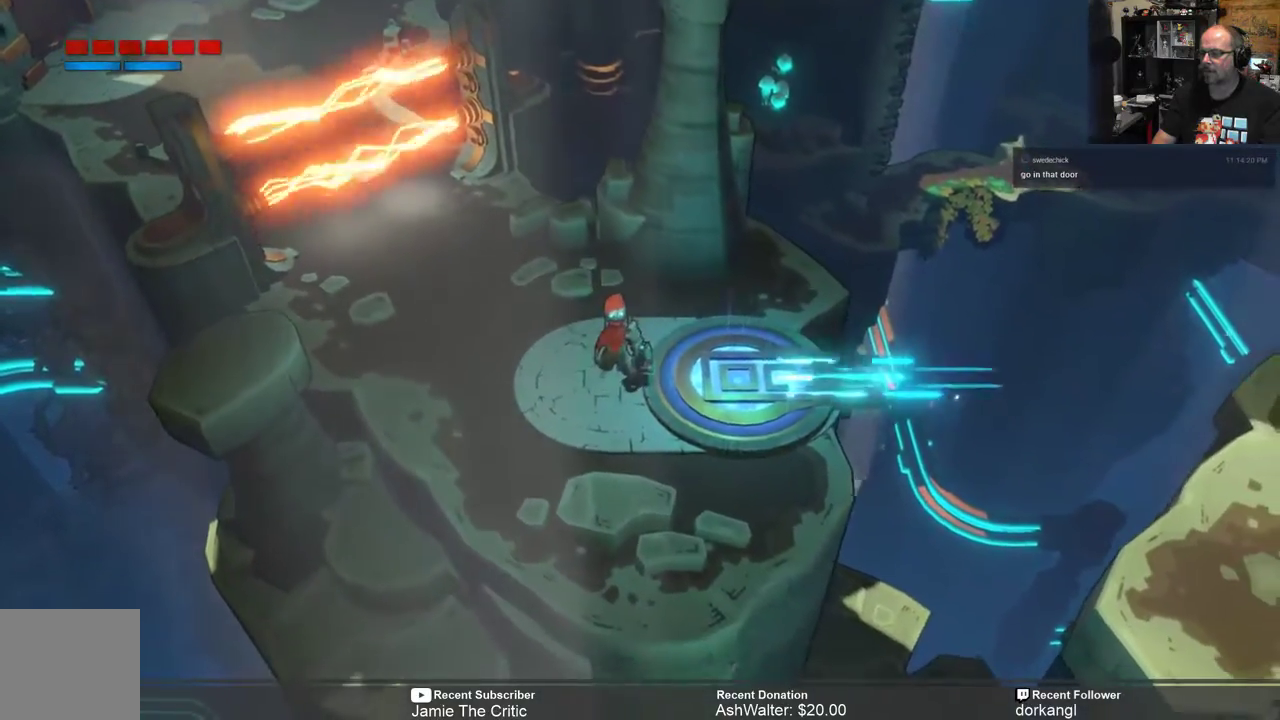
{"dt_ms": 500, "buttons": [], "left_stick": "center", "right_stick": "center", "events": [[217, "R2", "up"]]}
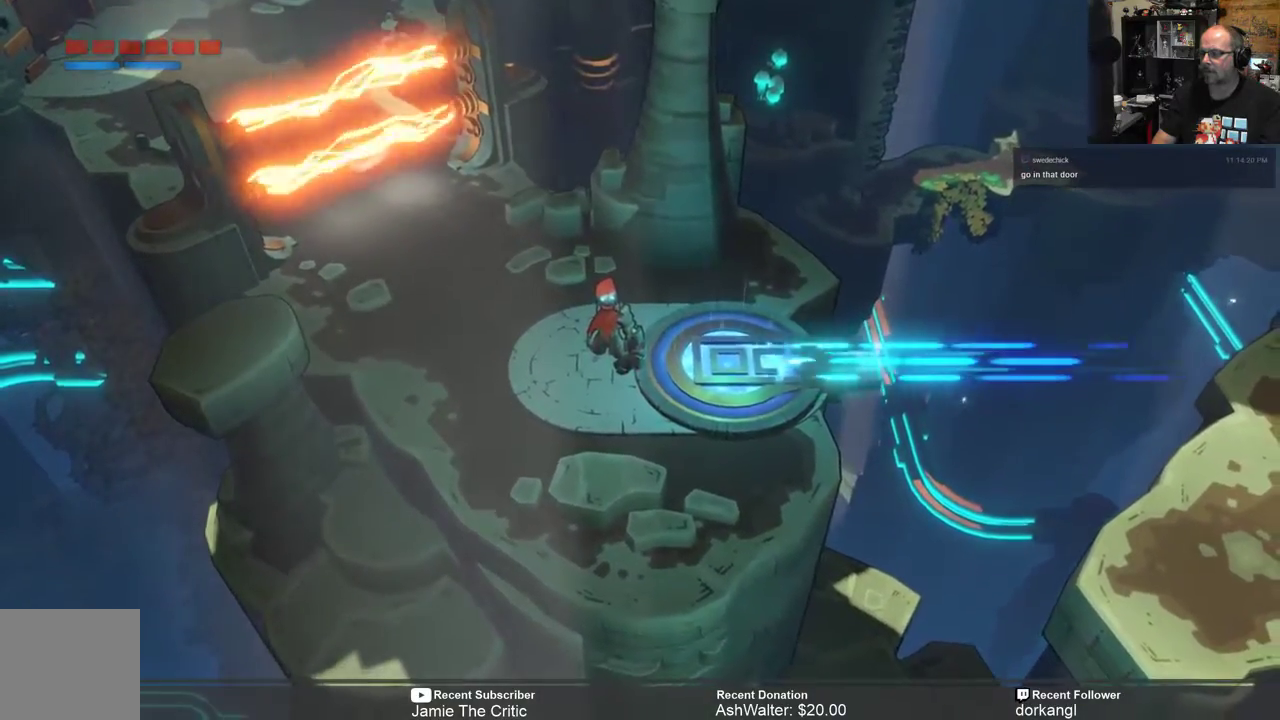
{"dt_ms": 500, "buttons": [], "left_stick": "center", "right_stick": "center", "events": [[267, "left_stick", "right"], [450, "left_stick", "center"]]}
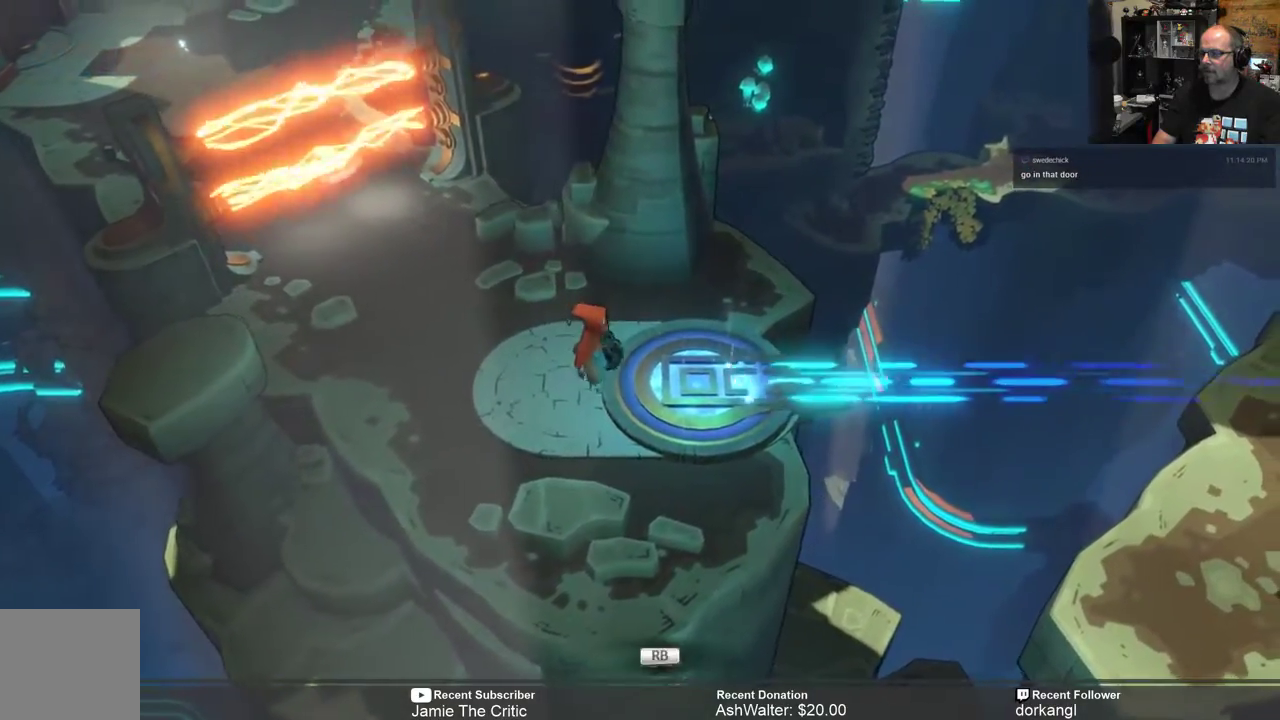
{"dt_ms": 500, "buttons": [], "left_stick": "center", "right_stick": "center", "events": [[167, "left_stick", "right"], [500, "left_stick", "center"]]}
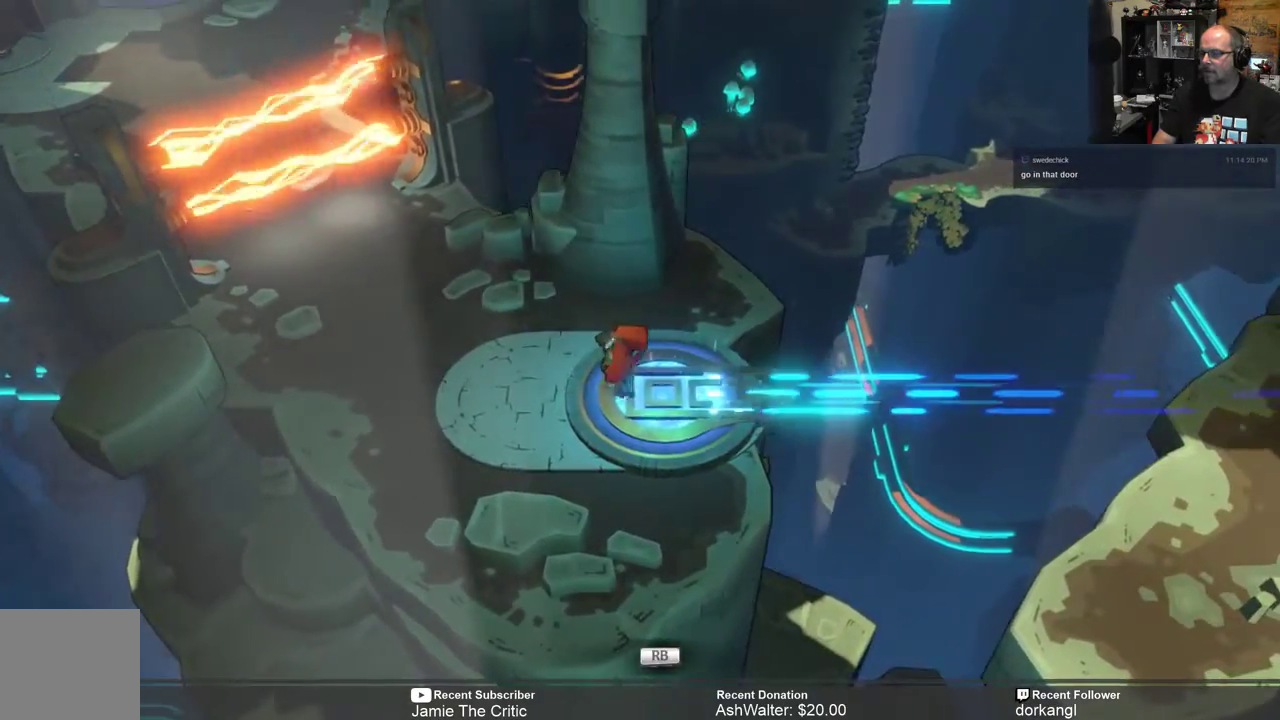
{"dt_ms": 500, "buttons": [], "left_stick": "center", "right_stick": "center", "events": [[267, "left_stick", "right"], [433, "left_stick", "center"]]}
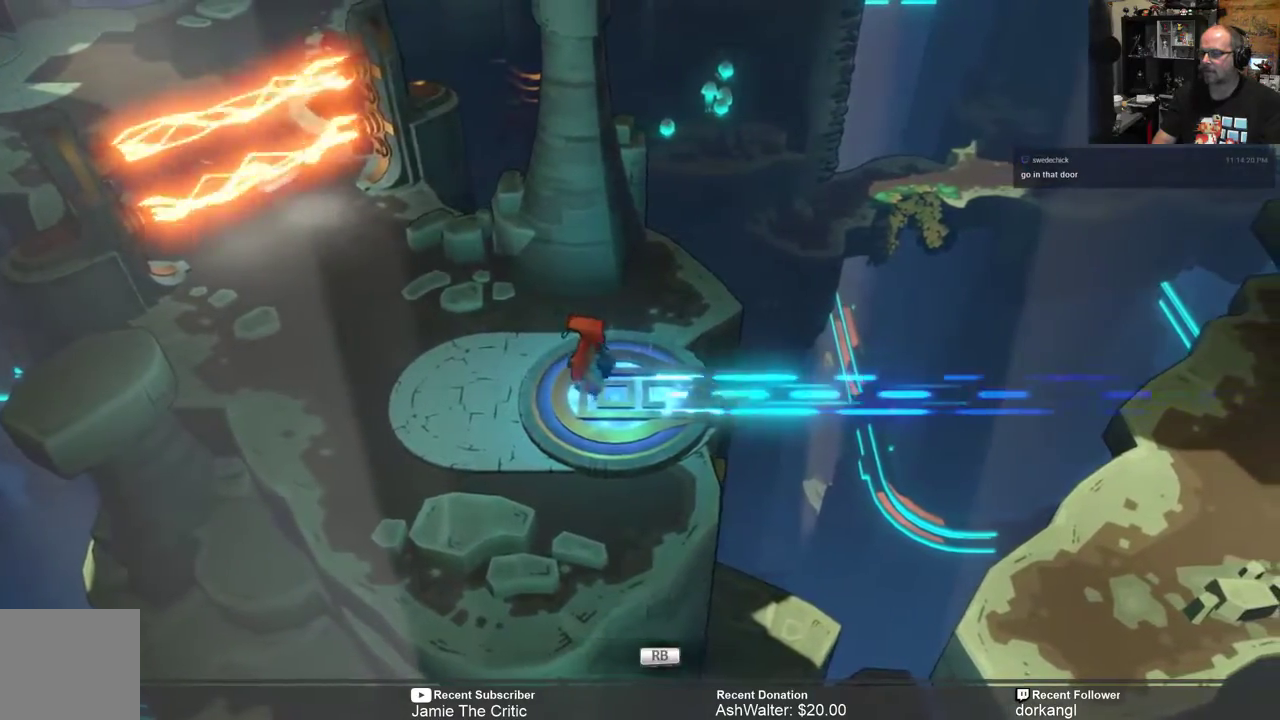
{"dt_ms": 500, "buttons": [], "left_stick": "center", "right_stick": "center", "events": [[233, "left_stick", "right"], [400, "left_stick", "center"]]}
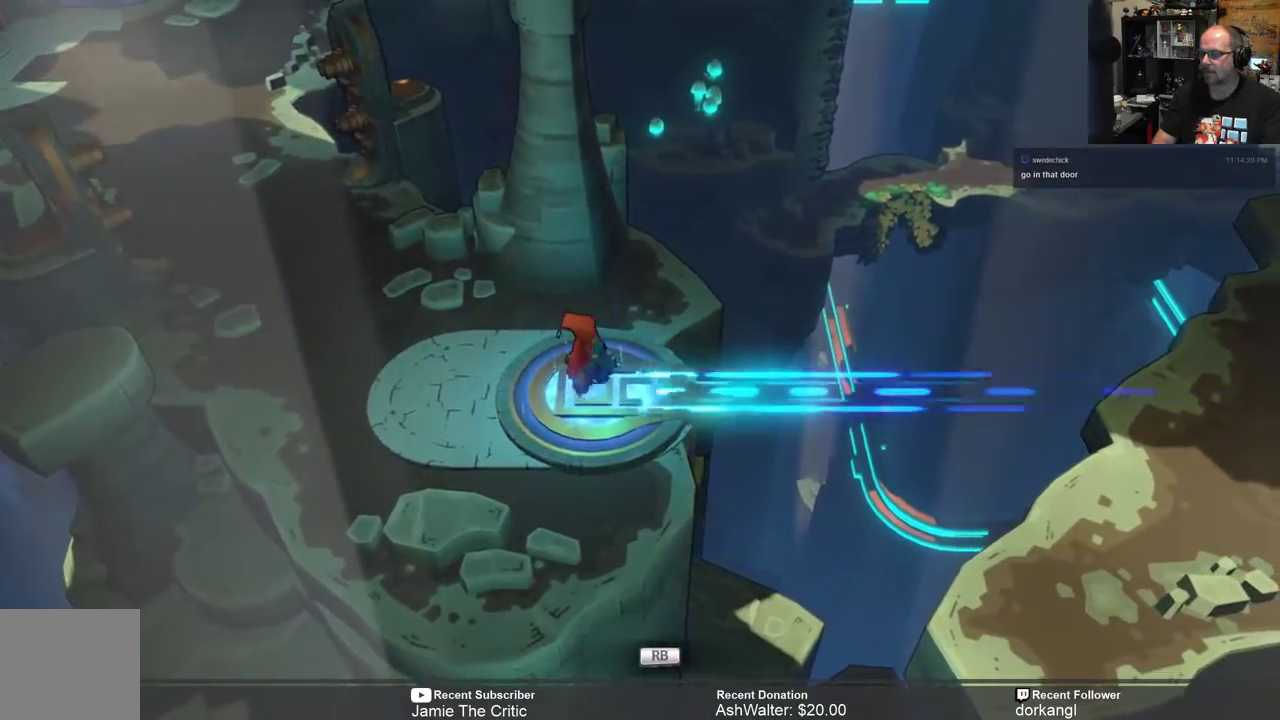
{"dt_ms": 500, "buttons": [], "left_stick": "center", "right_stick": "center", "events": [[50, "R1", "down"], [183, "R1", "up"]]}
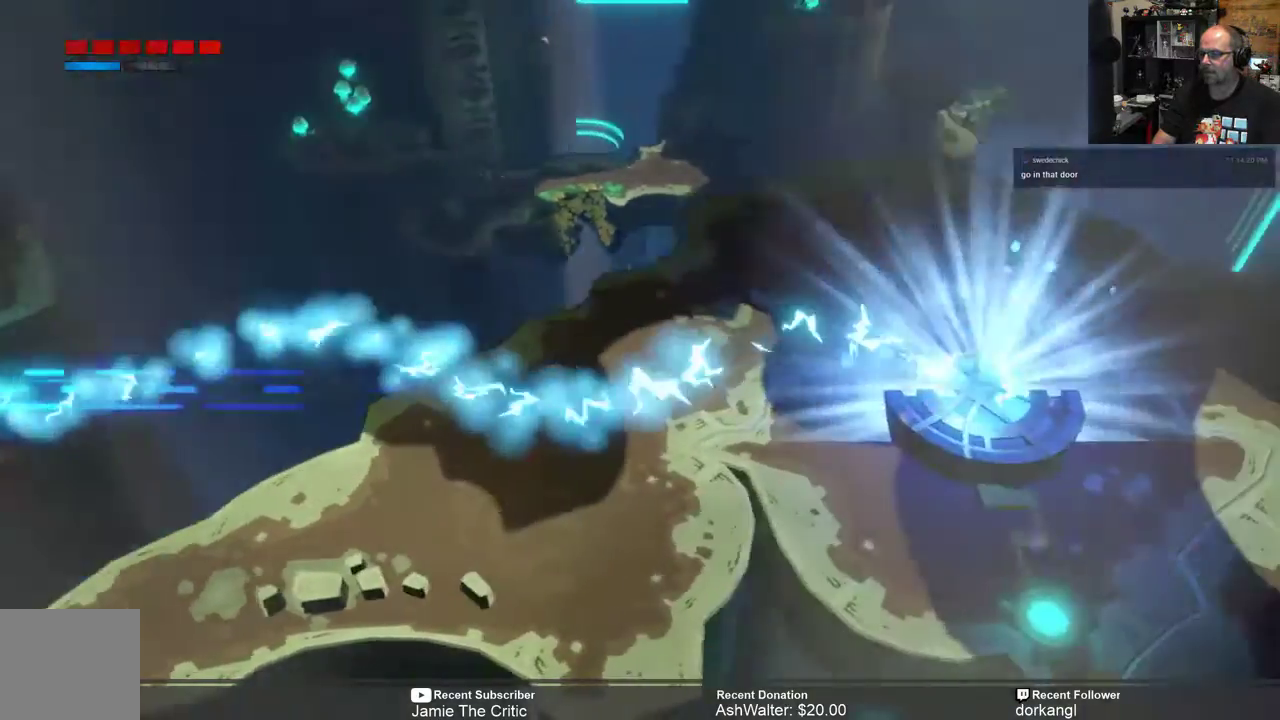
{"dt_ms": 500, "buttons": [], "left_stick": "center", "right_stick": "center", "events": []}
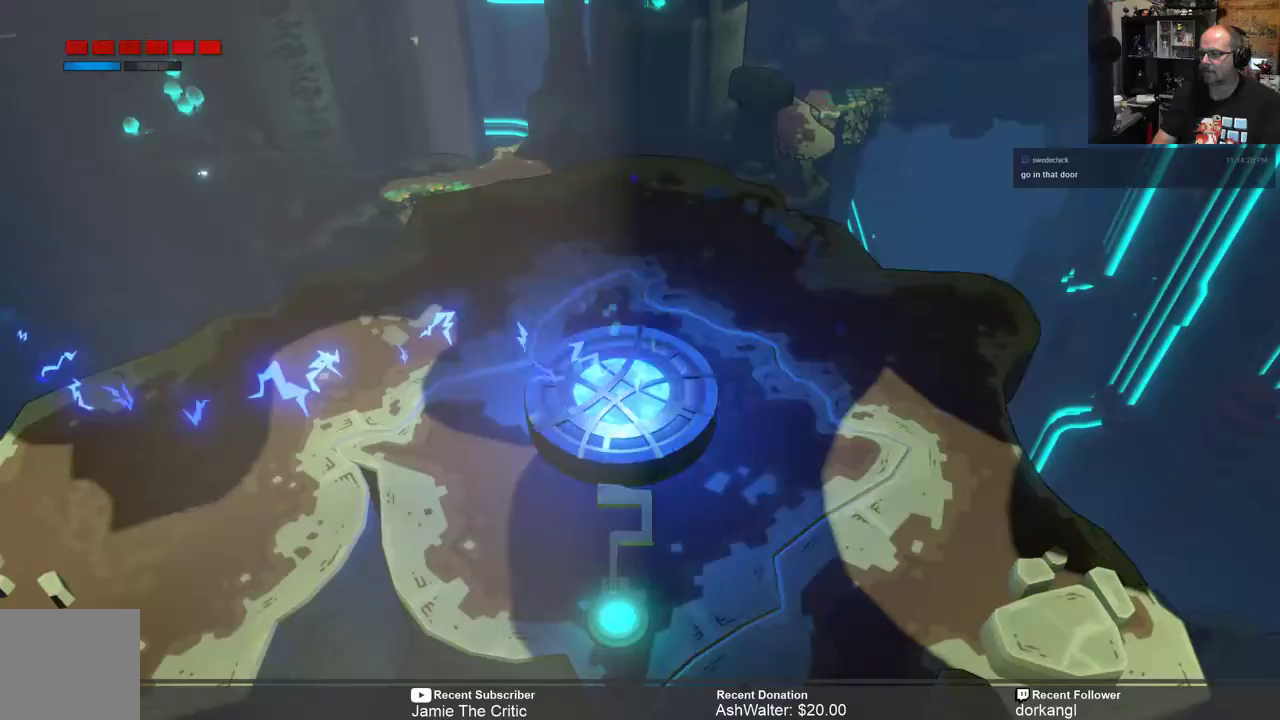
{"dt_ms": 1000, "buttons": [], "left_stick": "center", "right_stick": "center"}
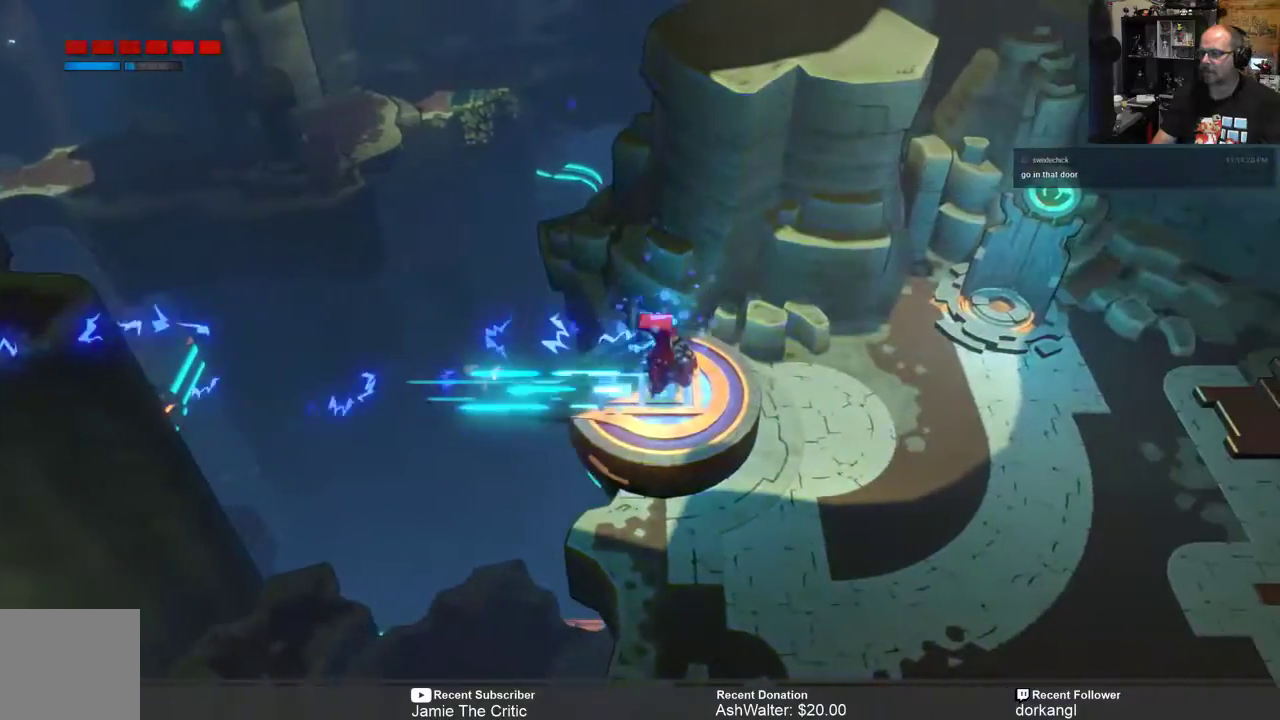
{"dt_ms": 500, "buttons": [], "left_stick": "right", "right_stick": "center", "events": [[200, "left_stick", "right"]]}
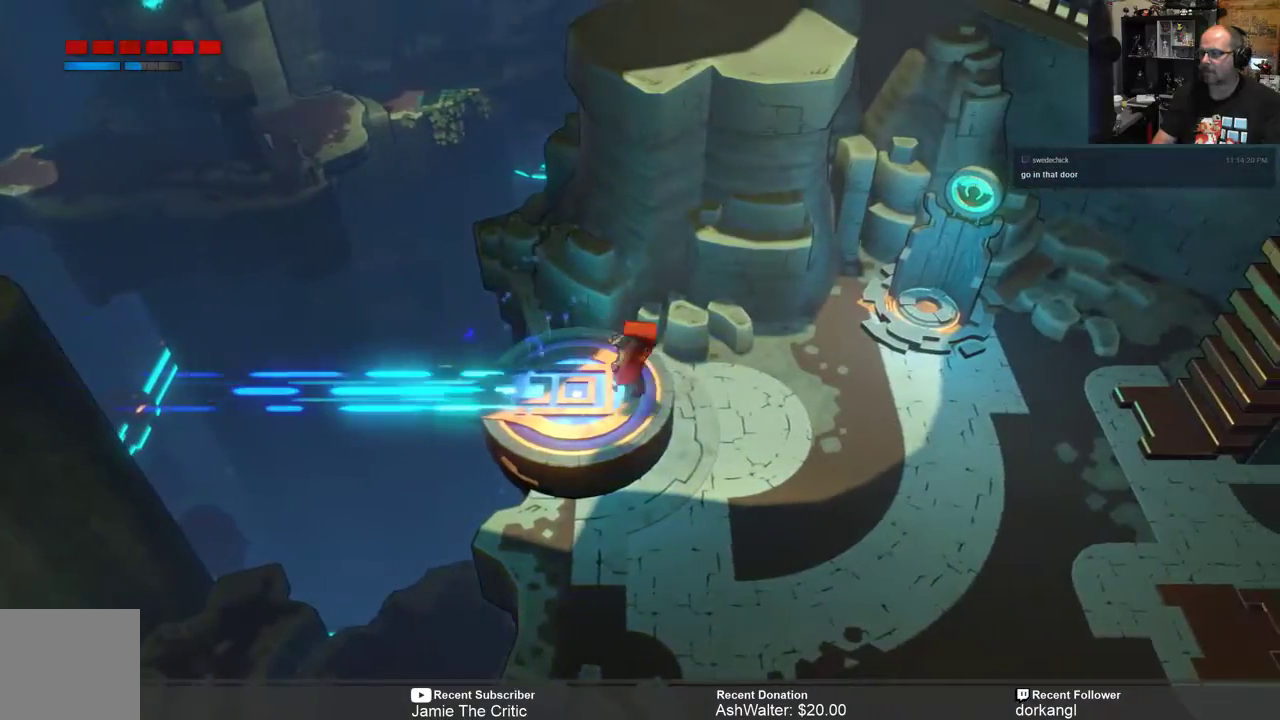
{"dt_ms": 500, "buttons": [], "left_stick": "right", "right_stick": "center", "events": []}
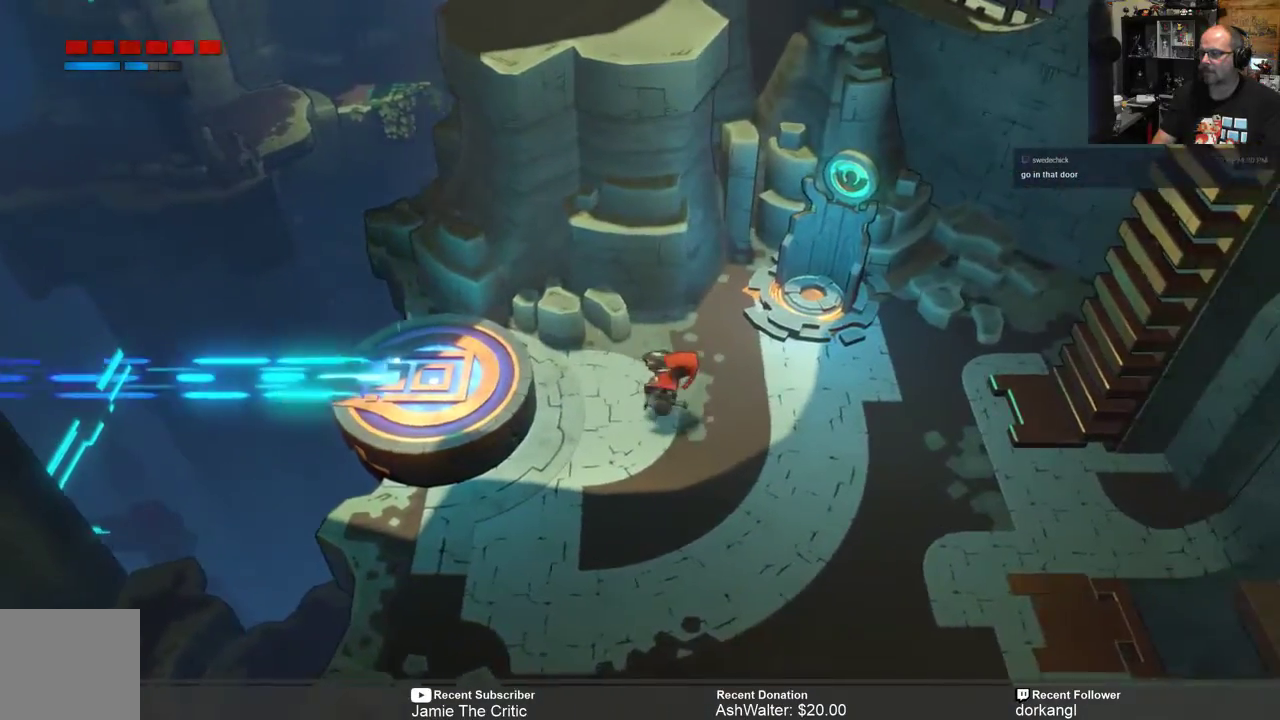
{"dt_ms": 500, "buttons": ["R2"], "left_stick": "down-right", "right_stick": "center", "events": [[67, "R2", "down"], [100, "left_stick", "down-right"]]}
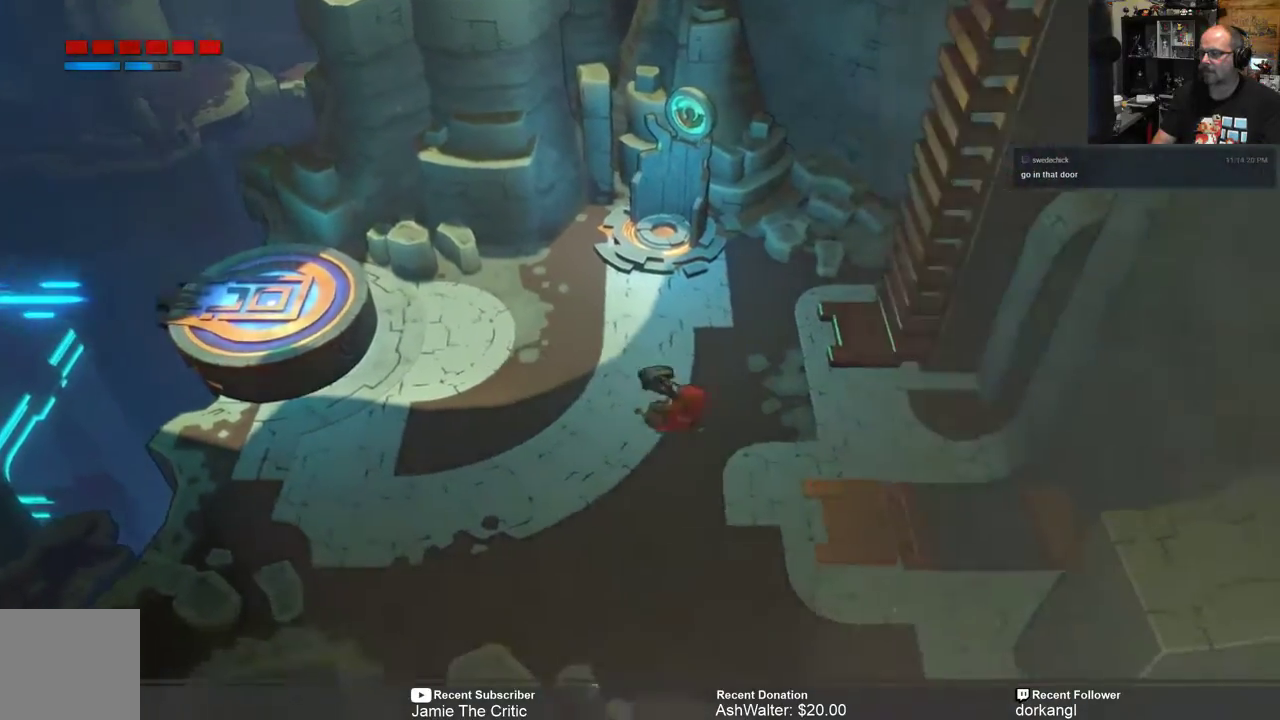
{"dt_ms": 500, "buttons": ["R2"], "left_stick": "down-right", "right_stick": "center", "events": []}
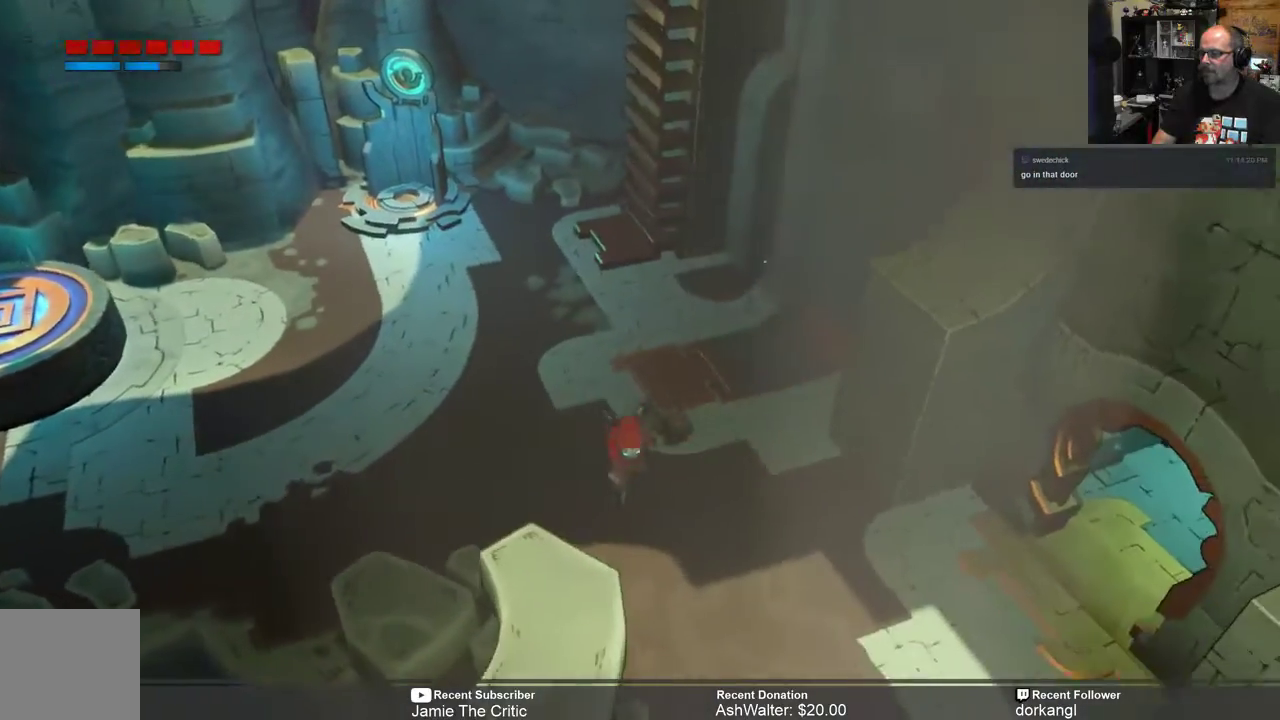
{"dt_ms": 500, "buttons": ["R2"], "left_stick": "right", "right_stick": "center", "events": [[350, "left_stick", "right"]]}
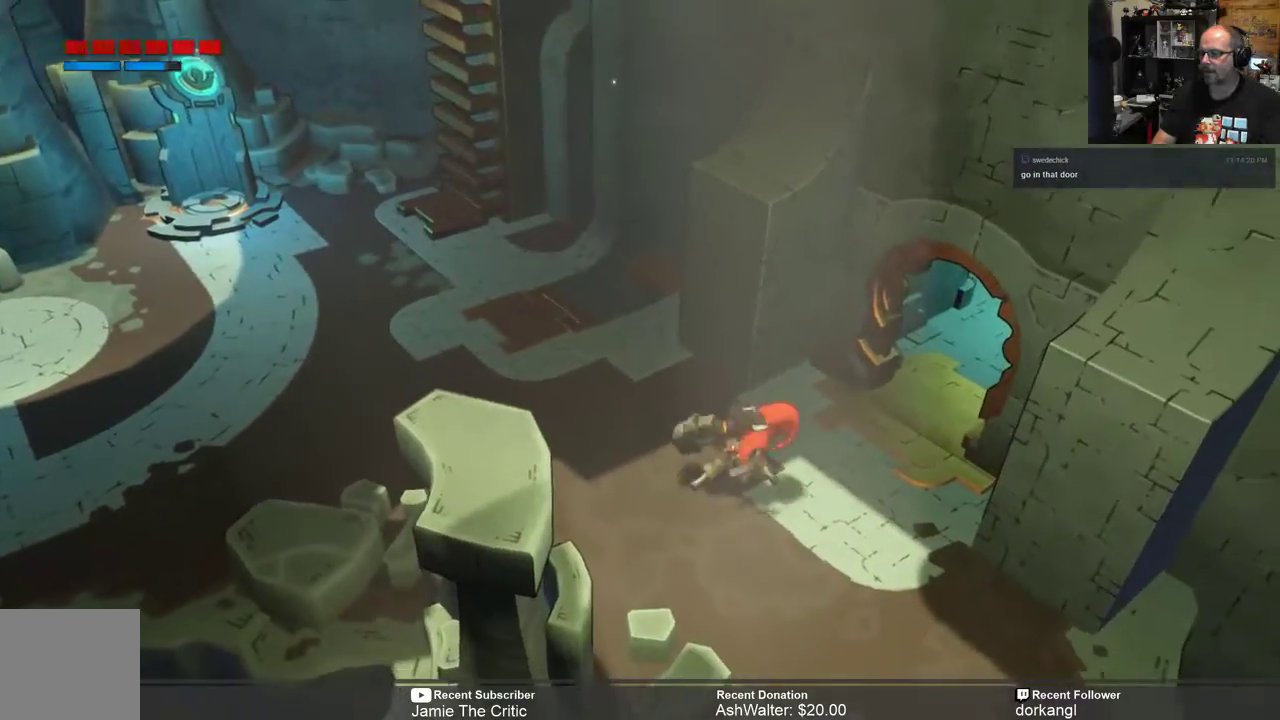
{"dt_ms": 500, "buttons": ["R2"], "left_stick": "up-right", "right_stick": "center", "events": [[17, "left_stick", "up-right"]]}
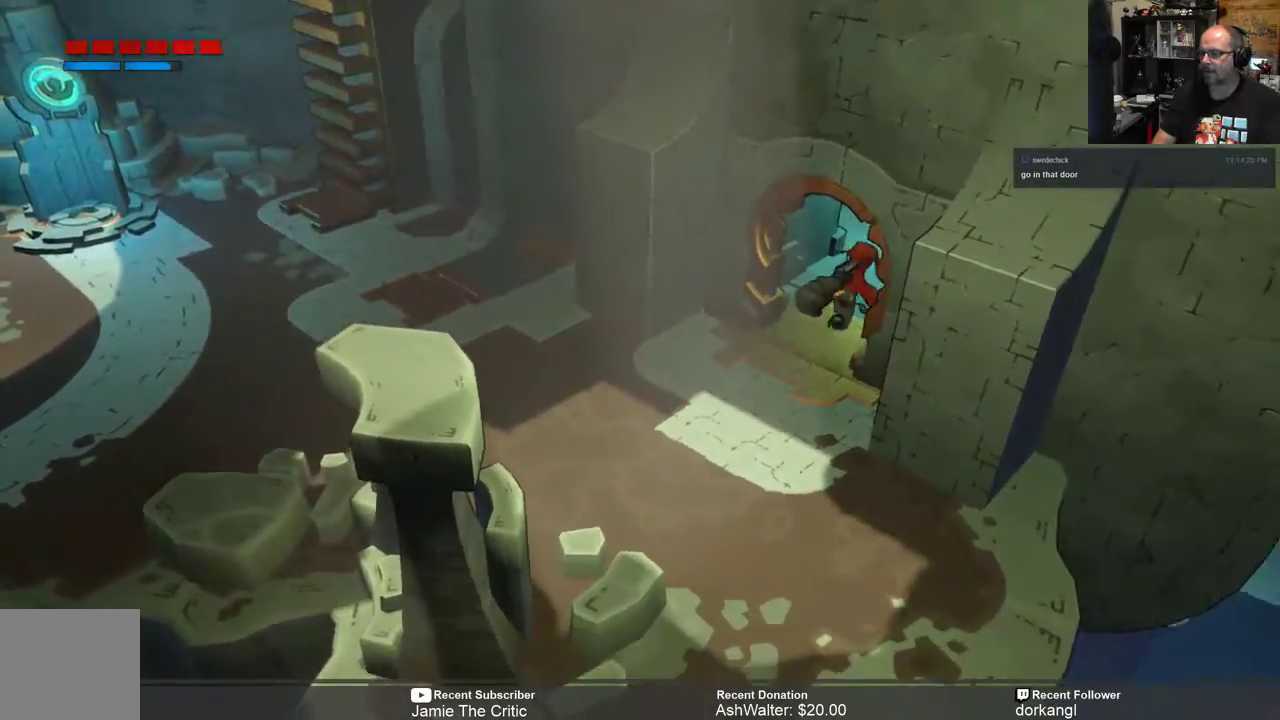
{"dt_ms": 500, "buttons": ["R2"], "left_stick": "center", "right_stick": "center", "events": [[433, "left_stick", "center"]]}
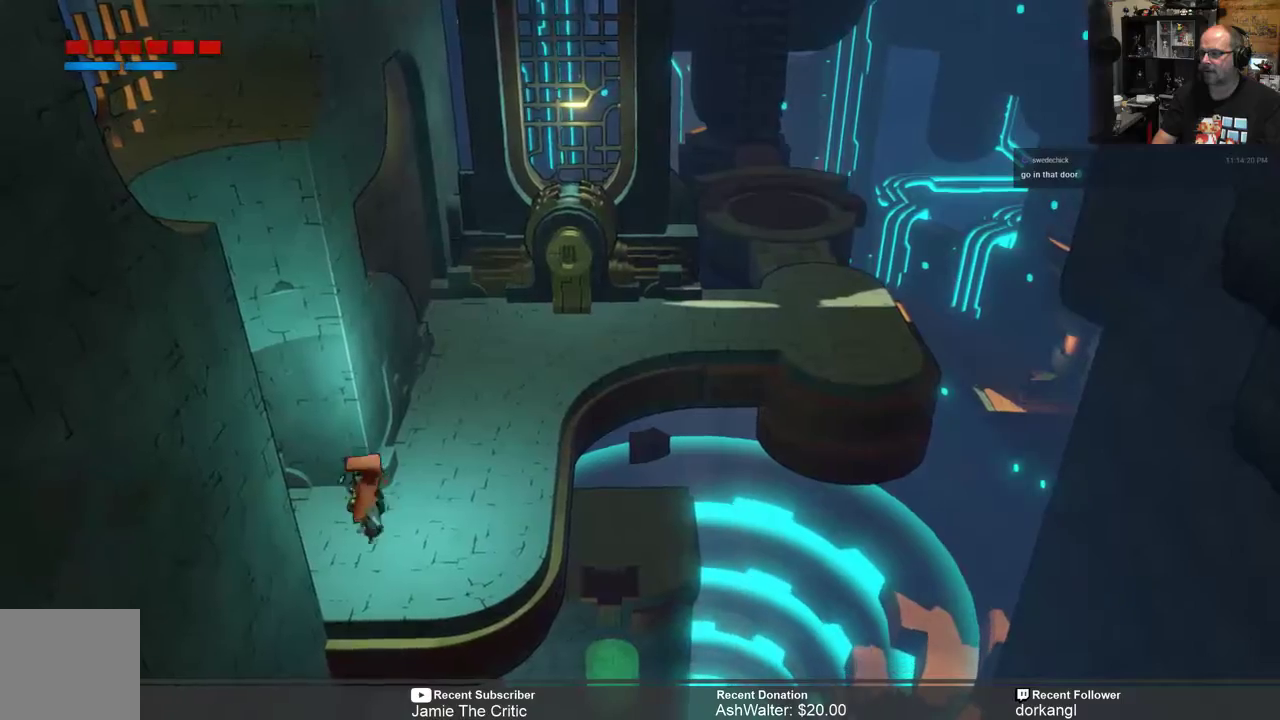
{"dt_ms": 500, "buttons": ["R2"], "left_stick": "up-right", "right_stick": "center", "events": [[400, "left_stick", "up-right"]]}
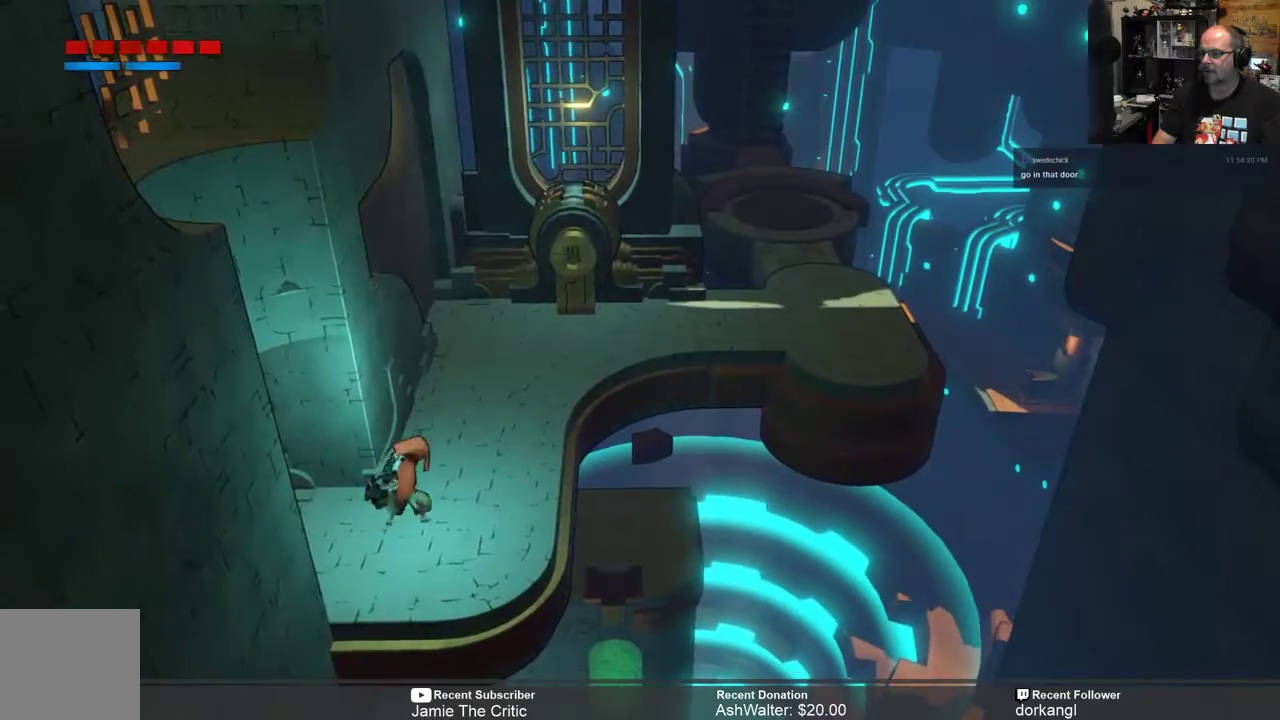
{"dt_ms": 500, "buttons": ["R2"], "left_stick": "up-right", "right_stick": "center", "events": []}
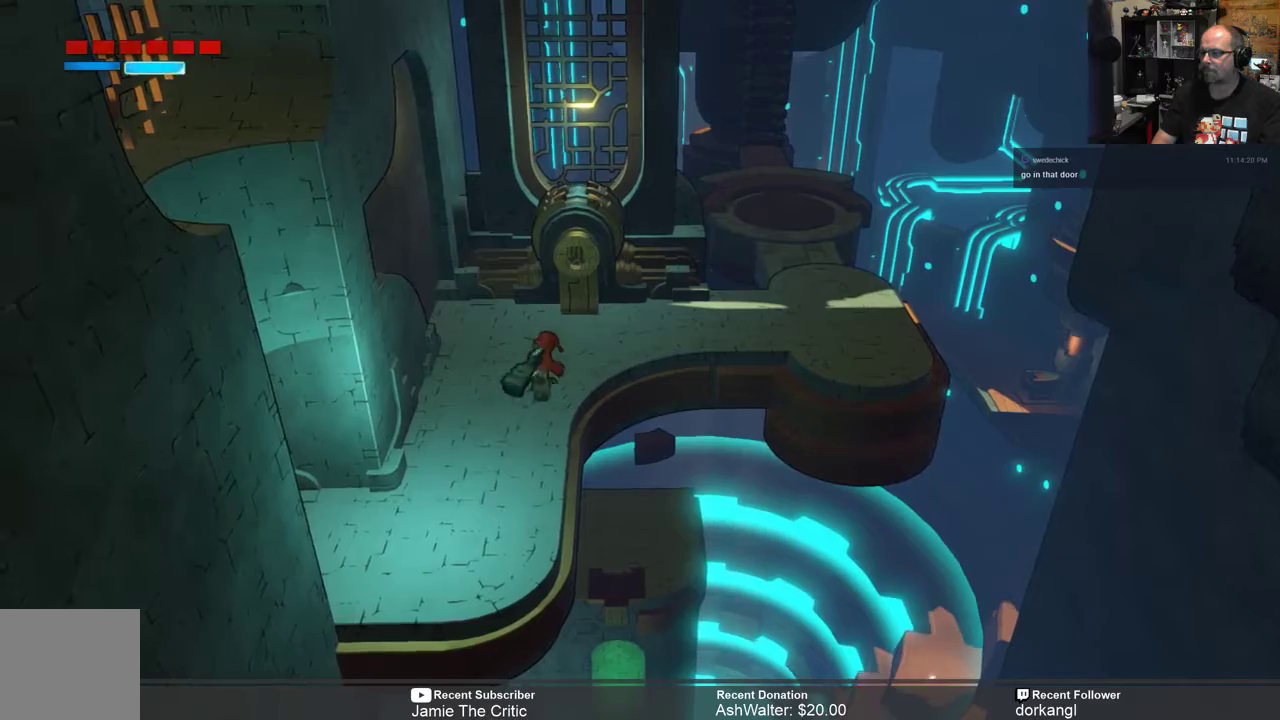
{"dt_ms": 500, "buttons": ["R2"], "left_stick": "center", "right_stick": "center", "events": [[350, "left_stick", "center"]]}
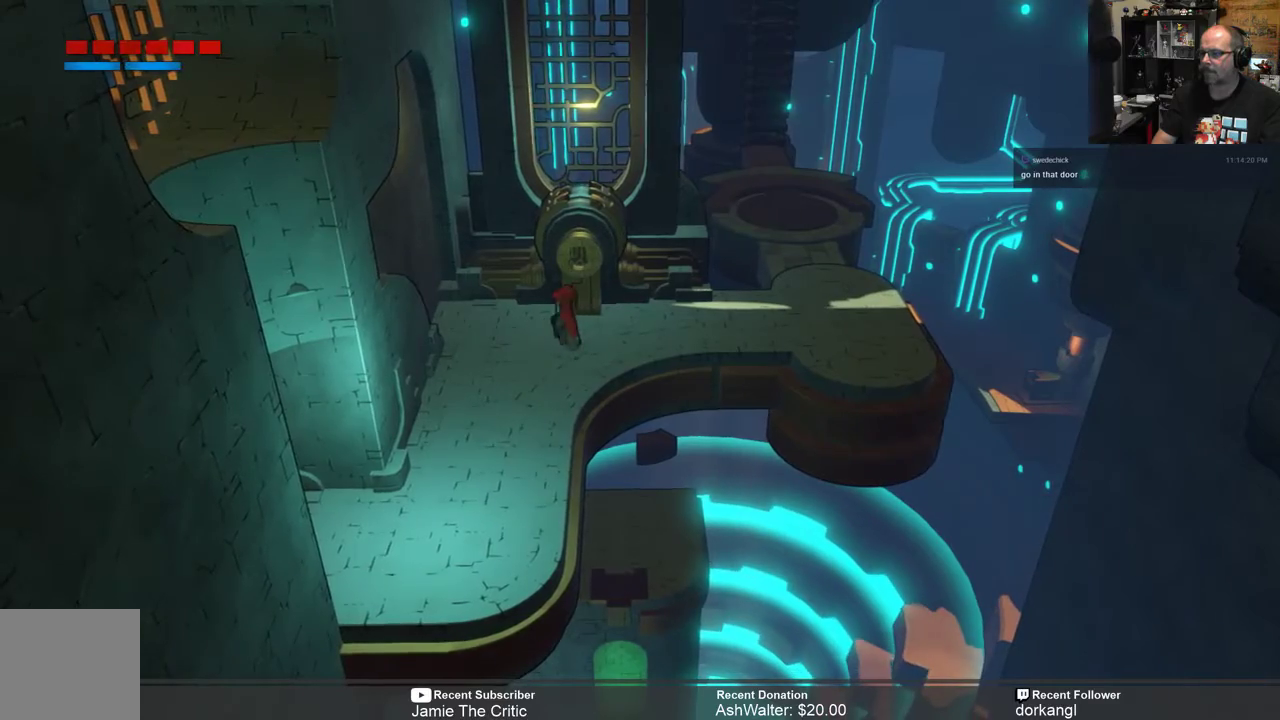
{"dt_ms": 500, "buttons": ["R2"], "left_stick": "center", "right_stick": "center", "events": [[50, "left_stick", "up-right"], [500, "left_stick", "center"]]}
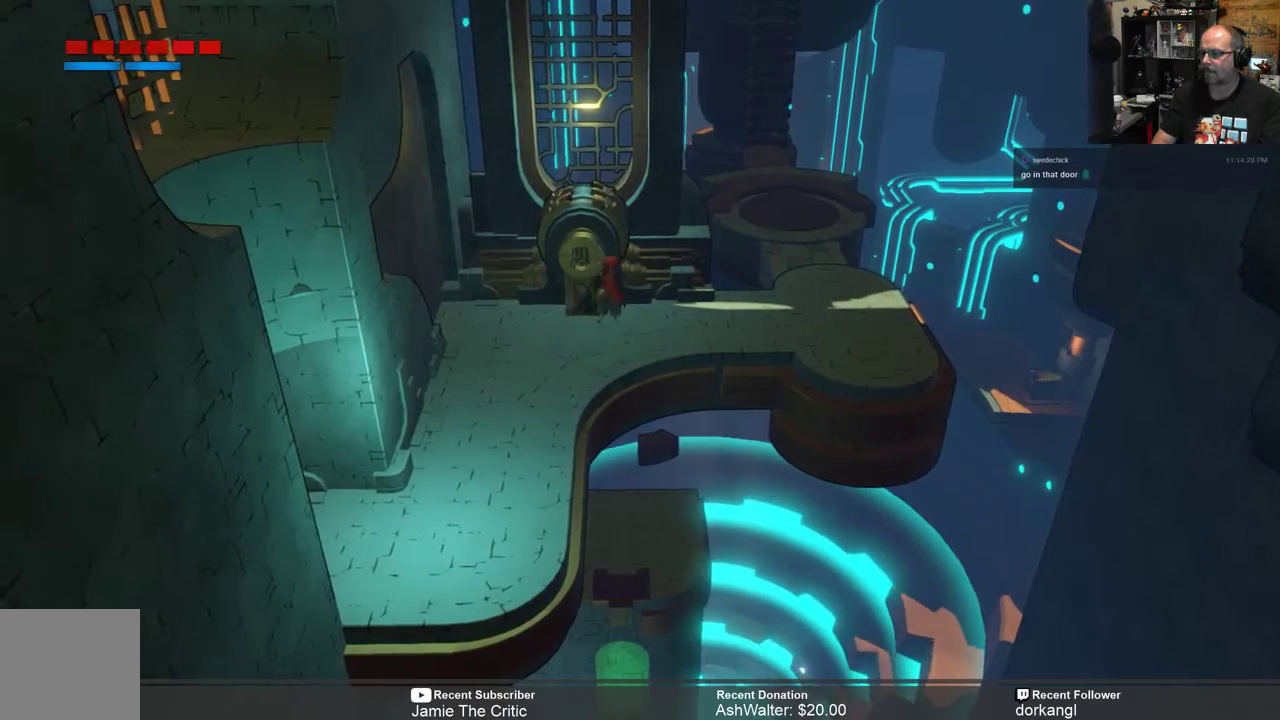
{"dt_ms": 500, "buttons": ["R2"], "left_stick": "right", "right_stick": "center", "events": [[150, "left_stick", "right"]]}
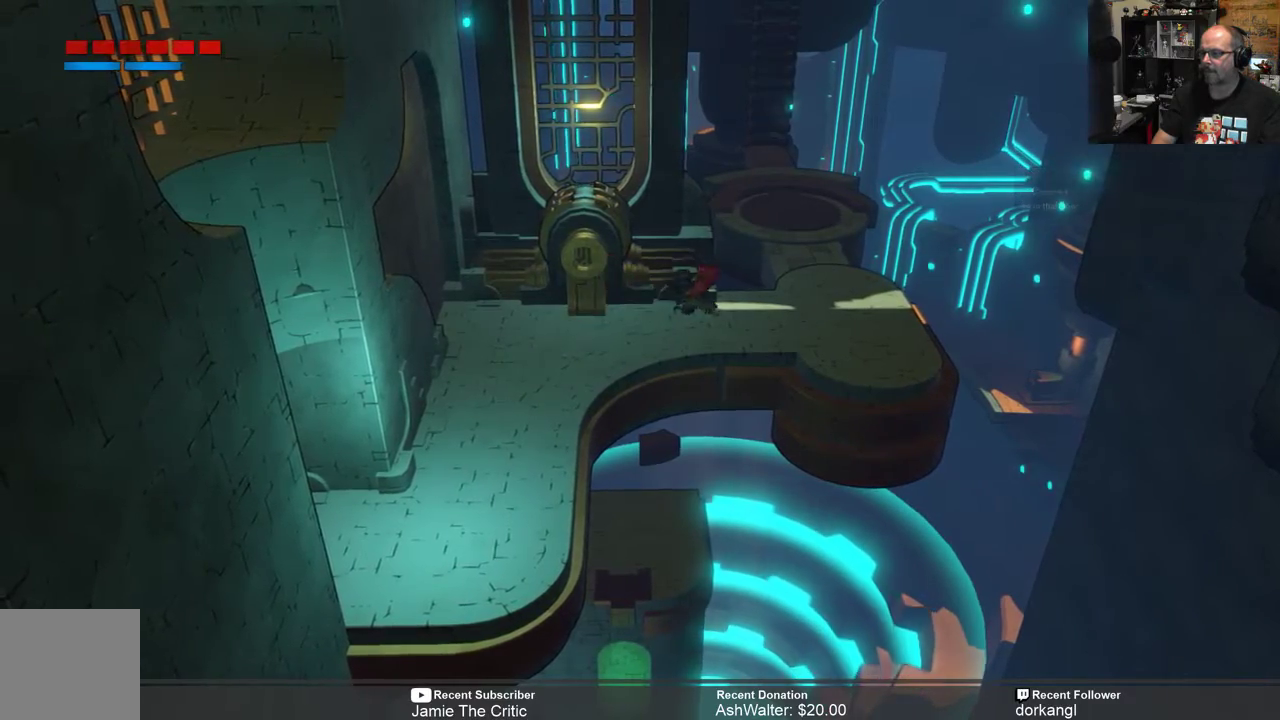
{"dt_ms": 500, "buttons": ["R2"], "left_stick": "up-right", "right_stick": "center", "events": [[400, "left_stick", "up-right"]]}